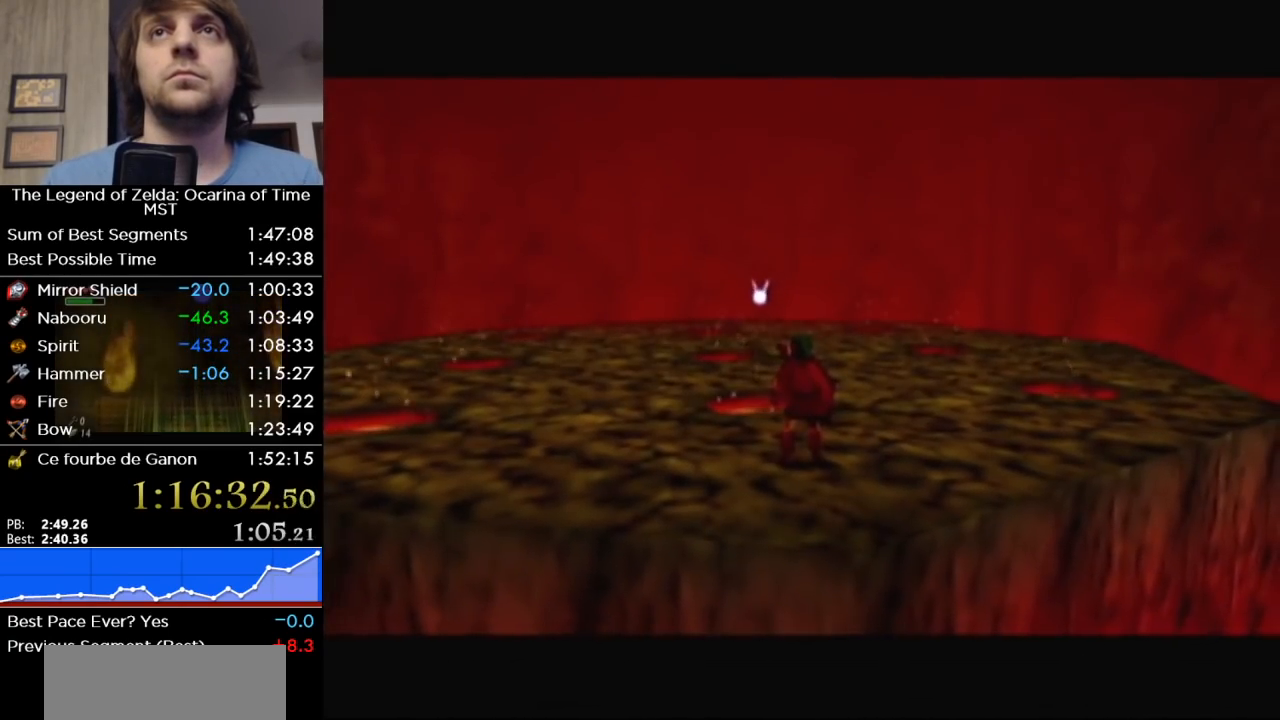
Gameplay with a controller (Nintendo layout); each line is a JSON object with the inputs held at the frame after it. "button_events" lists button changes between this image and that frame as [ms after this image, input, new state], when the widget could be followed in between (sticks are given only as held states). Not read: L3 R3 other_buttons.
{"buttons": ["A", "L1"], "left_stick": "down", "right_stick": "center", "button_events": [[167, "L1", "down"], [450, "A", "down"]]}
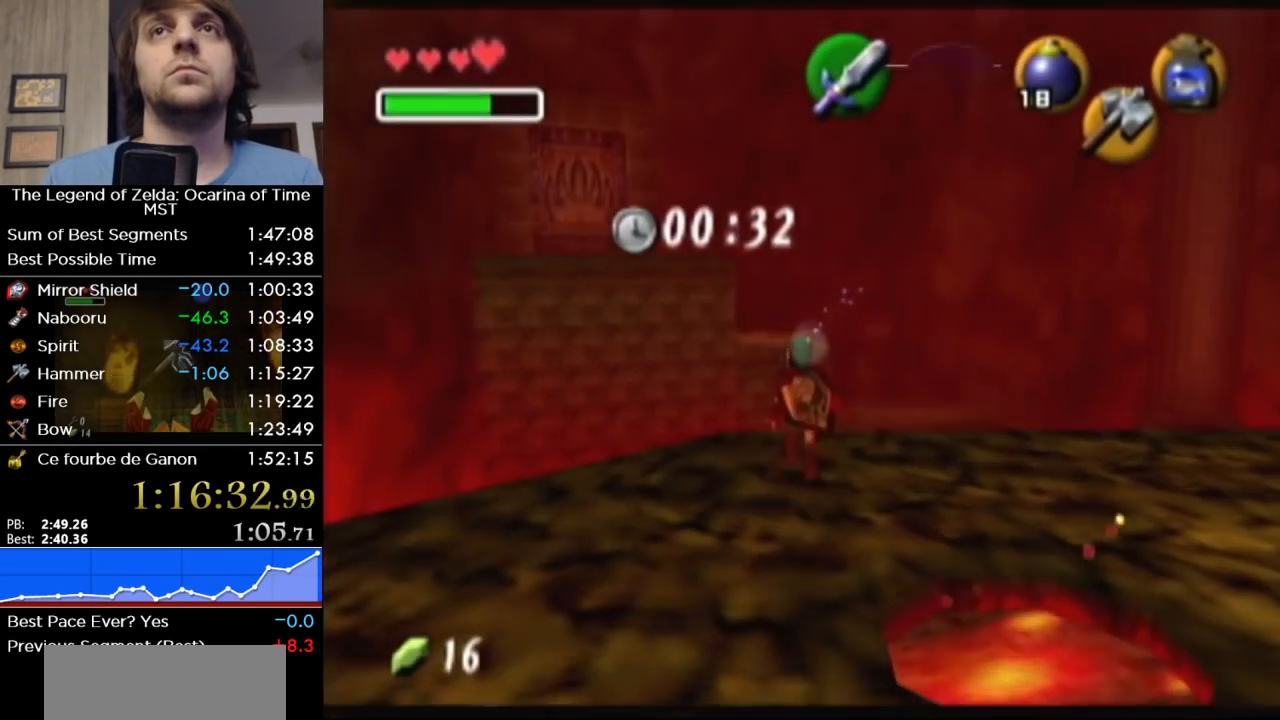
{"buttons": ["L1"], "left_stick": "down", "right_stick": "center", "button_events": [[117, "A", "up"]]}
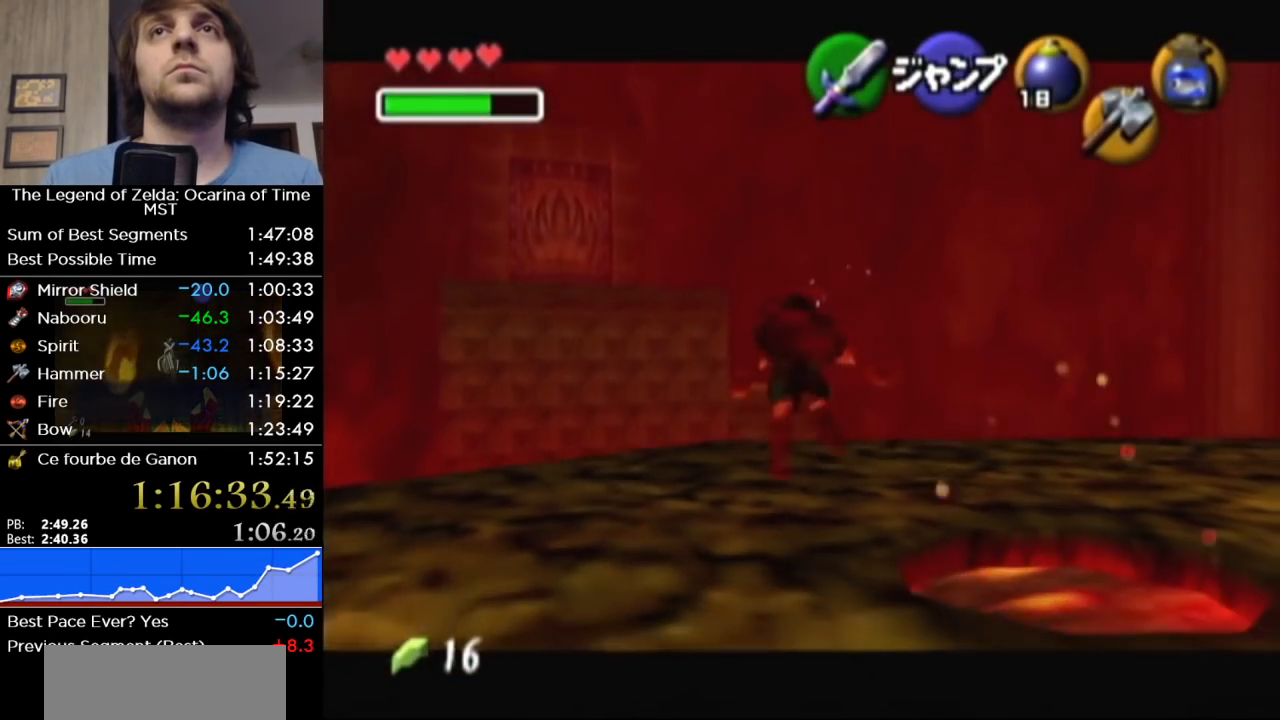
{"buttons": [], "left_stick": "down-right", "right_stick": "center", "button_events": [[167, "A", "down"], [300, "A", "up"], [433, "L1", "up"]]}
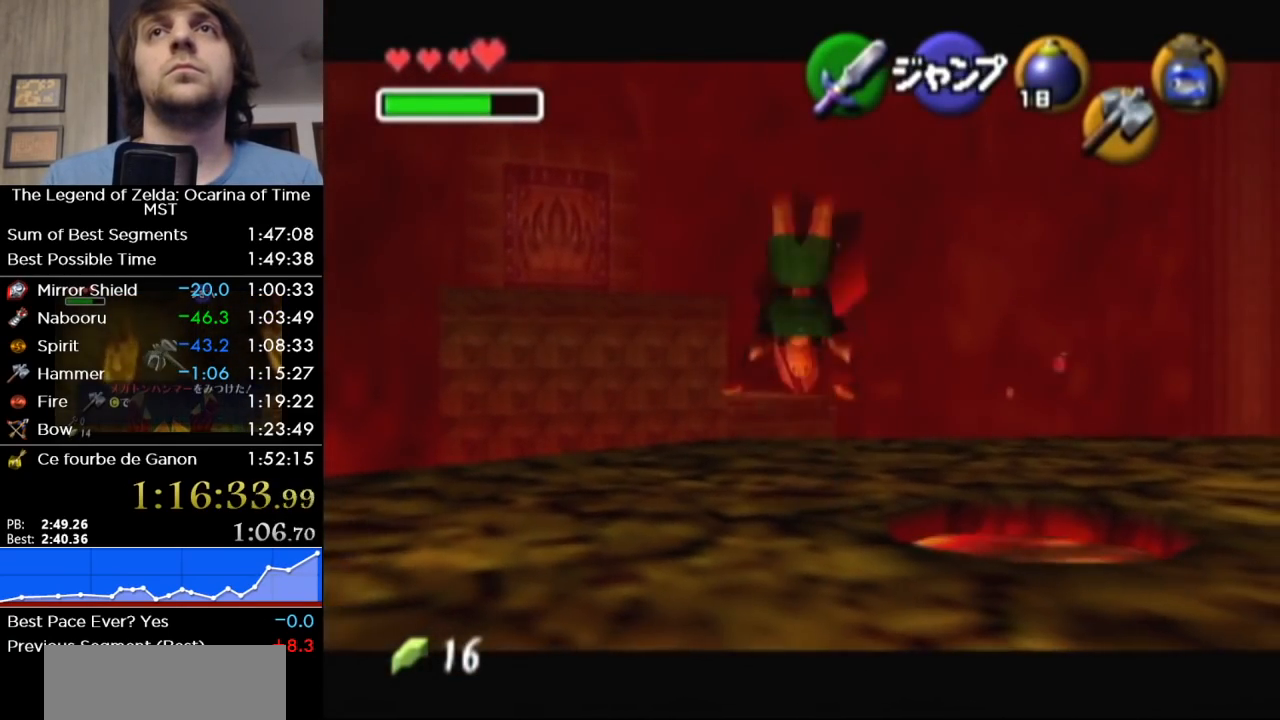
{"buttons": ["L1"], "left_stick": "center", "right_stick": "center", "button_events": [[400, "L1", "down"]]}
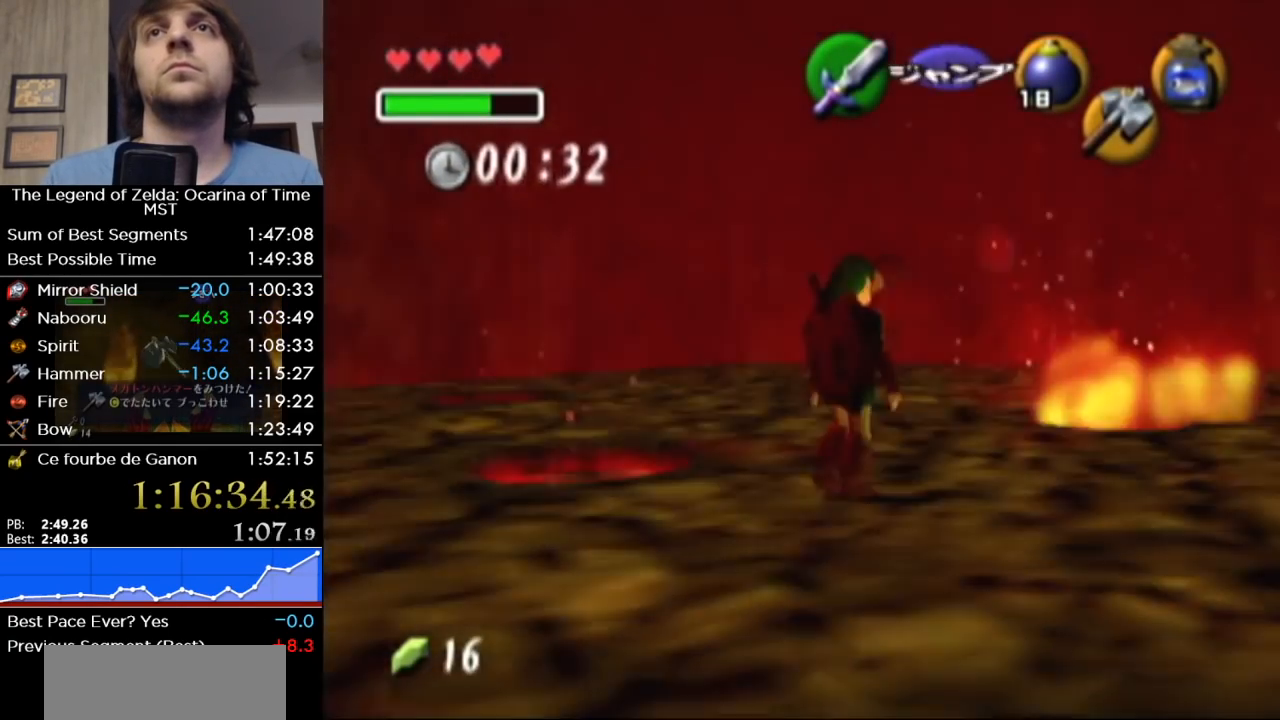
{"buttons": [], "left_stick": "center", "right_stick": "center", "button_events": [[100, "X", "down"], [150, "L1", "up"], [150, "X", "up"]]}
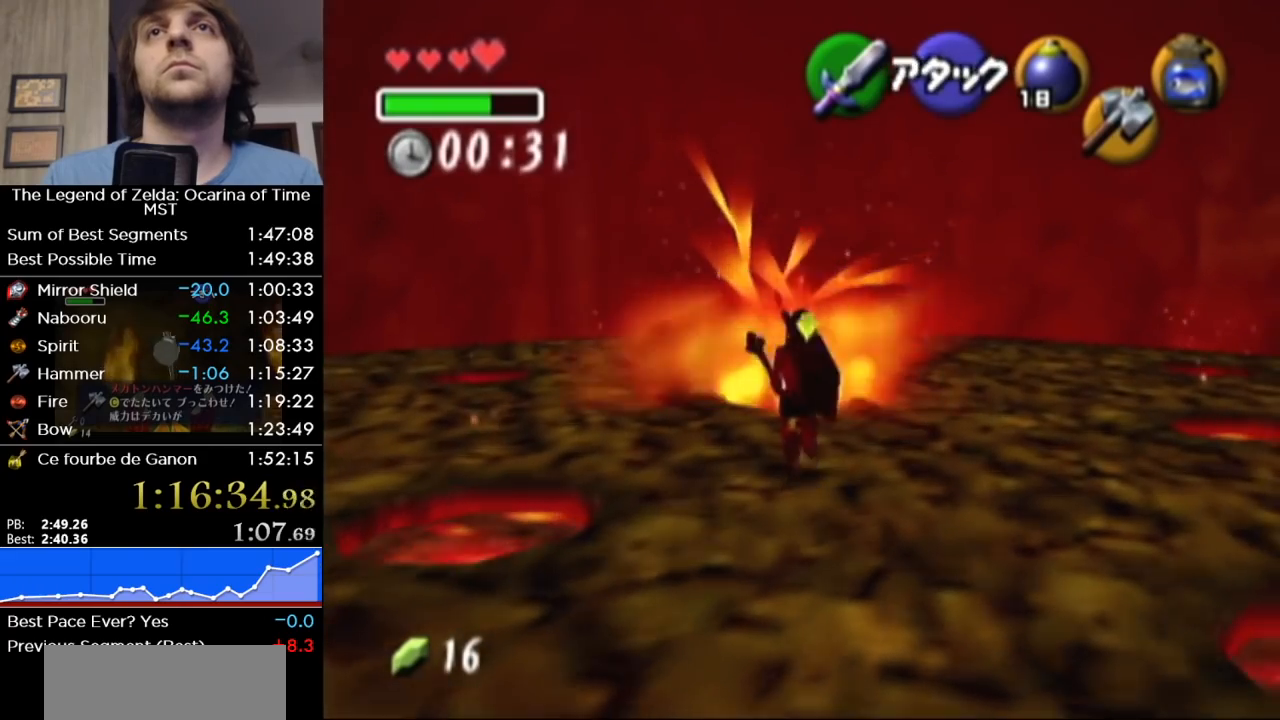
{"buttons": [], "left_stick": "down", "right_stick": "center", "button_events": []}
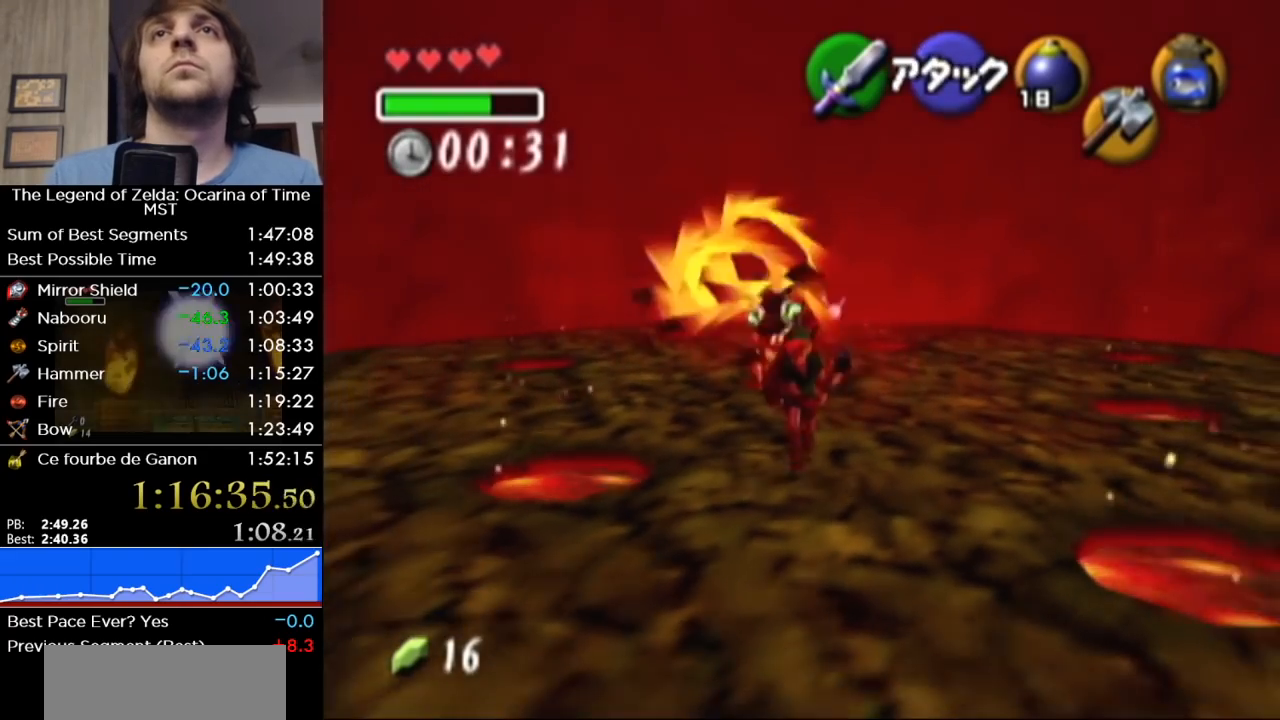
{"buttons": ["L1"], "left_stick": "center", "right_stick": "center", "button_events": [[150, "L1", "down"], [233, "A", "down"], [333, "A", "up"]]}
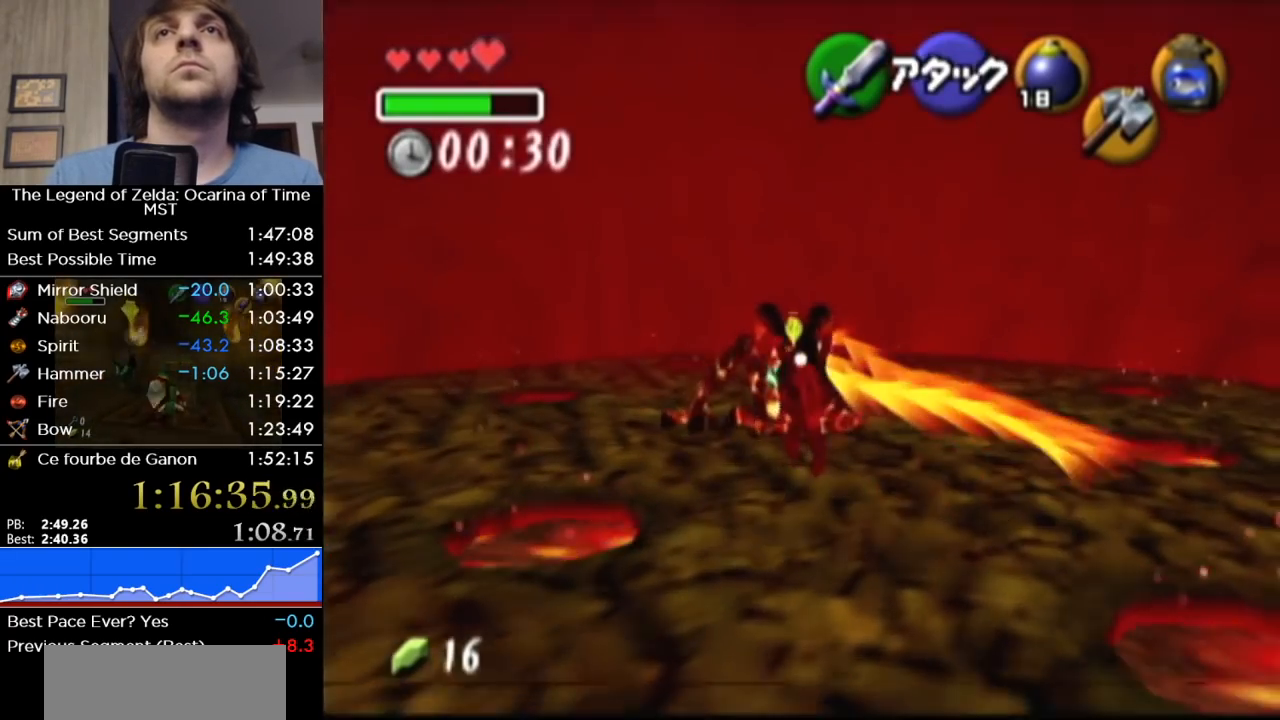
{"buttons": [], "left_stick": "down-left", "right_stick": "center", "button_events": [[117, "L1", "up"]]}
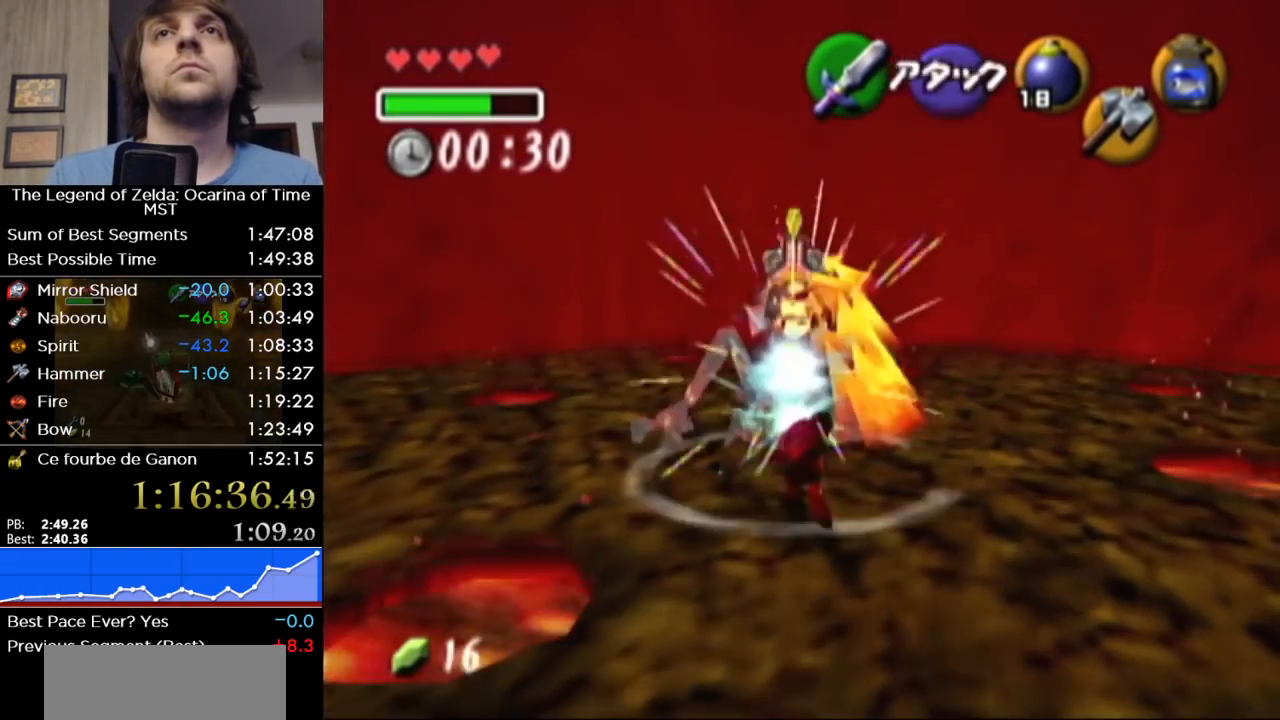
{"buttons": ["Y"], "left_stick": "down-left", "right_stick": "center", "button_events": [[483, "Y", "down"]]}
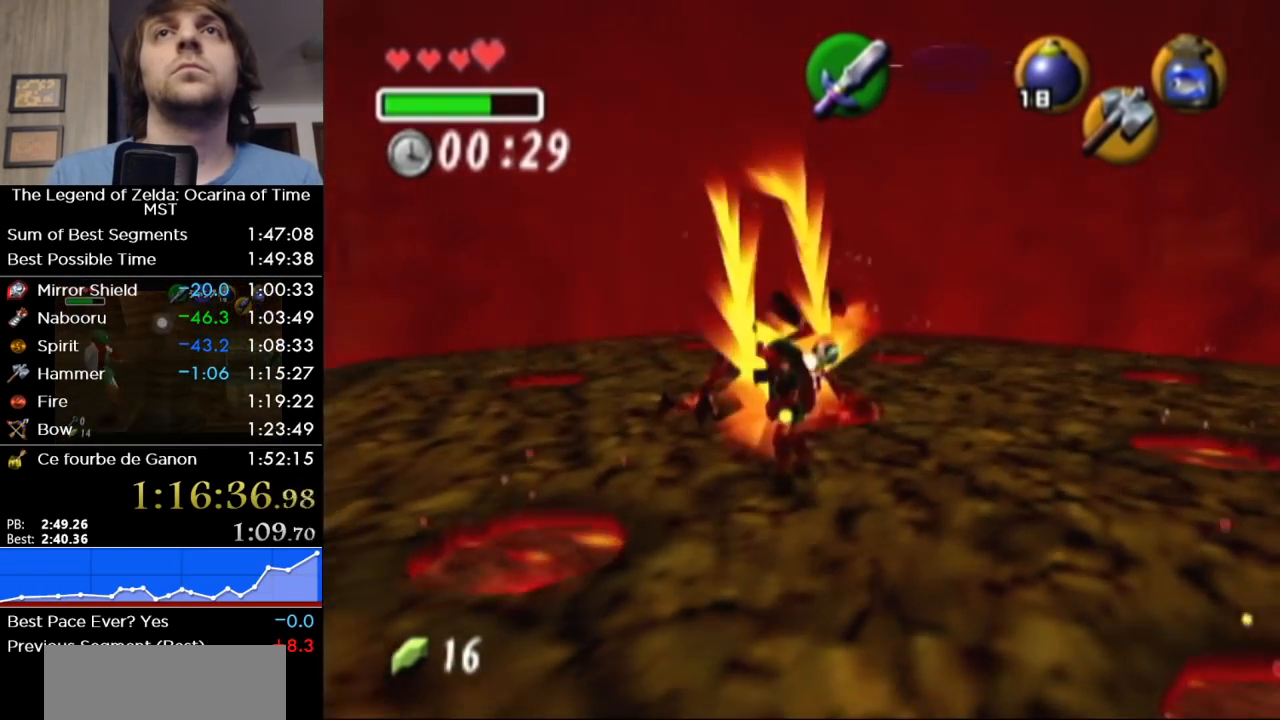
{"buttons": [], "left_stick": "up", "right_stick": "center", "button_events": [[83, "L1", "down"], [83, "Y", "up"], [367, "L1", "up"]]}
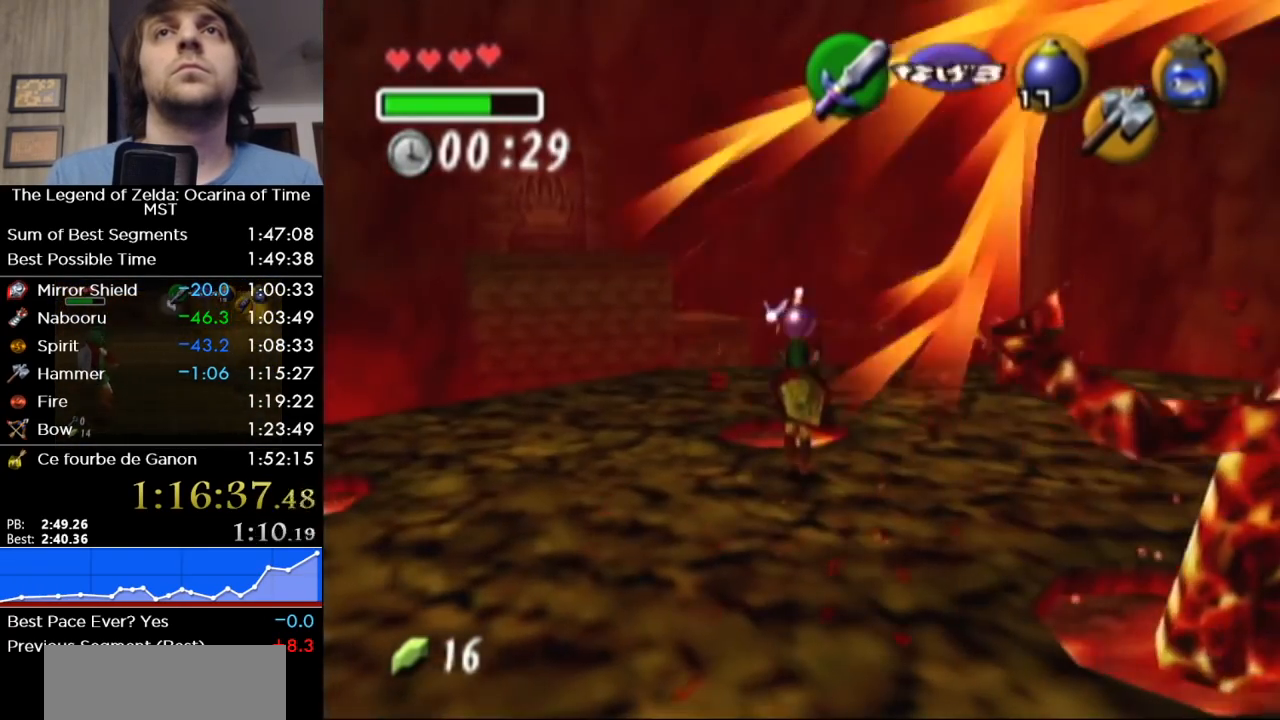
{"buttons": [], "left_stick": "up", "right_stick": "center", "button_events": []}
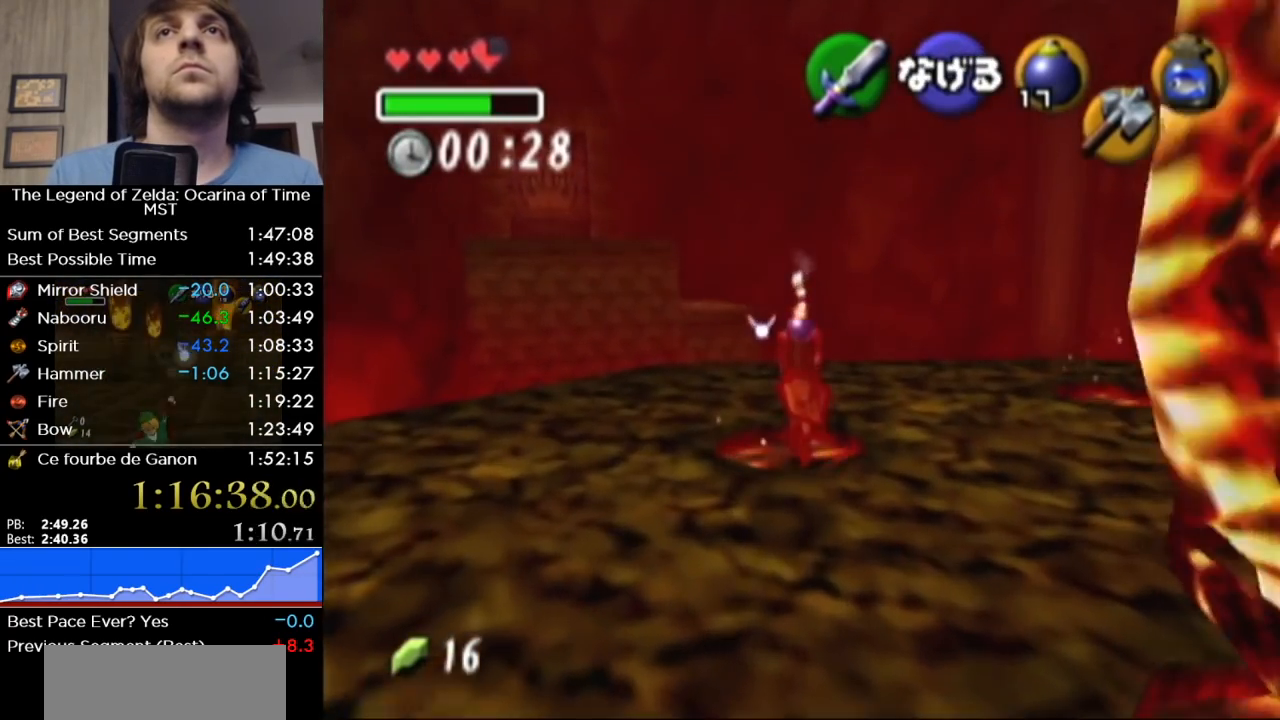
{"buttons": [], "left_stick": "up", "right_stick": "center", "button_events": [[50, "R1", "down"], [200, "R1", "up"]]}
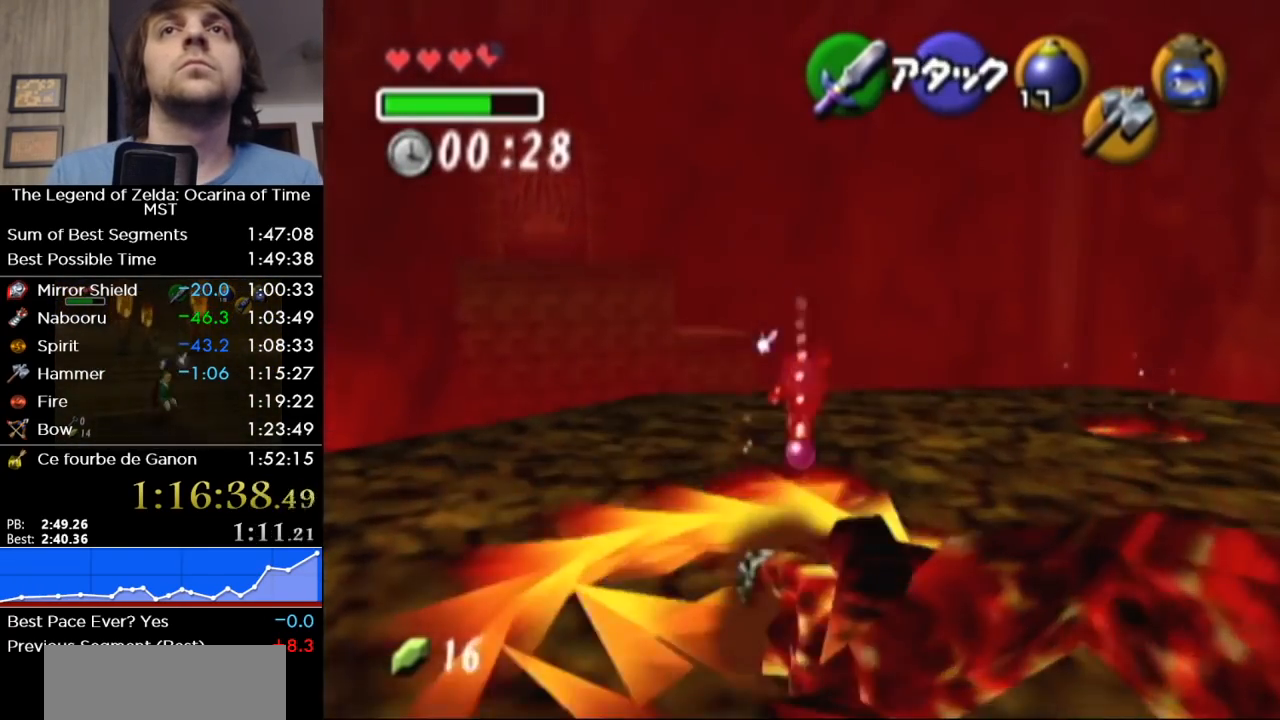
{"buttons": ["L1"], "left_stick": "right", "right_stick": "center", "button_events": [[150, "L1", "down"], [300, "A", "down"], [400, "A", "up"]]}
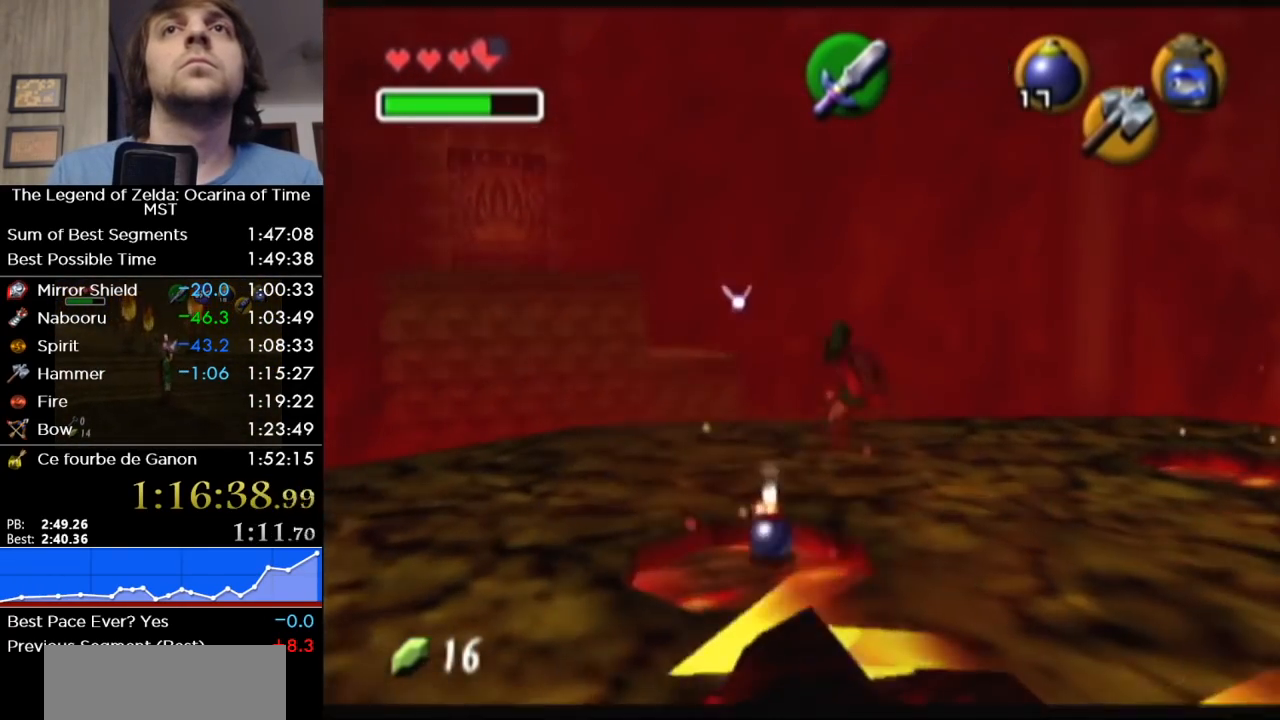
{"buttons": ["L1"], "left_stick": "up-left", "right_stick": "center", "button_events": [[267, "A", "down"], [433, "A", "up"]]}
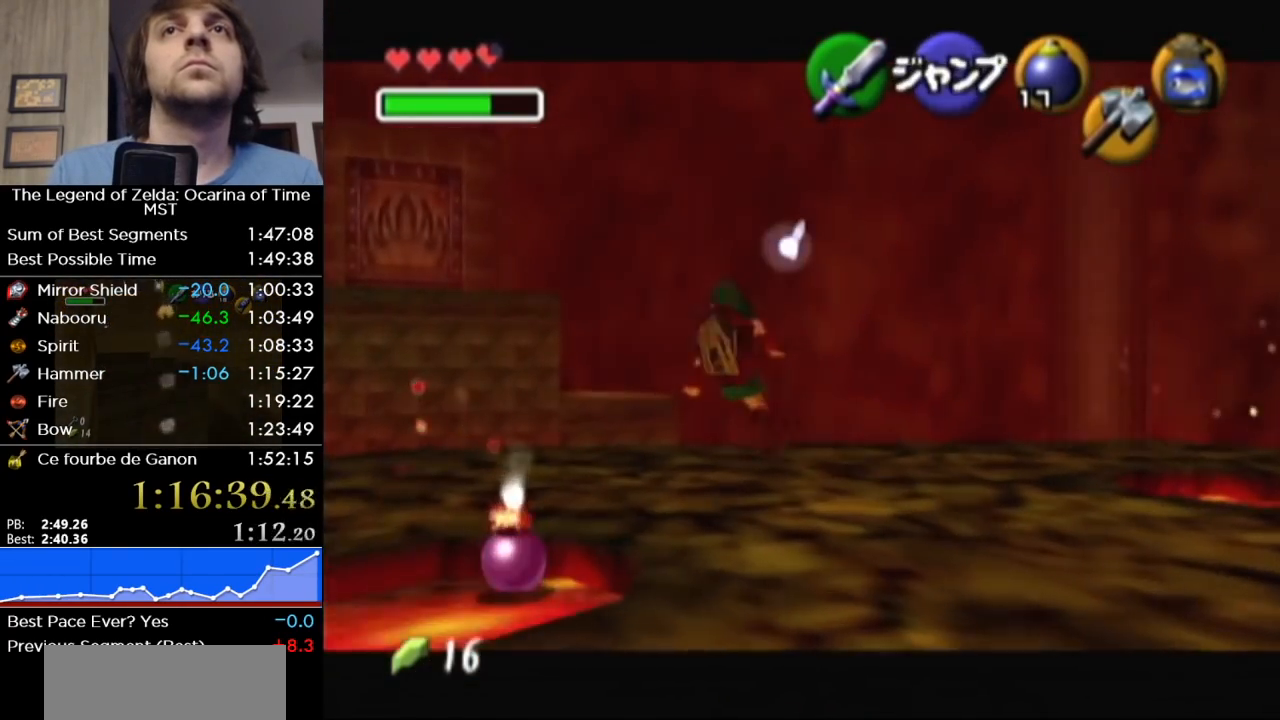
{"buttons": [], "left_stick": "up", "right_stick": "center", "button_events": [[83, "L1", "up"], [300, "Y", "down"], [433, "Y", "up"]]}
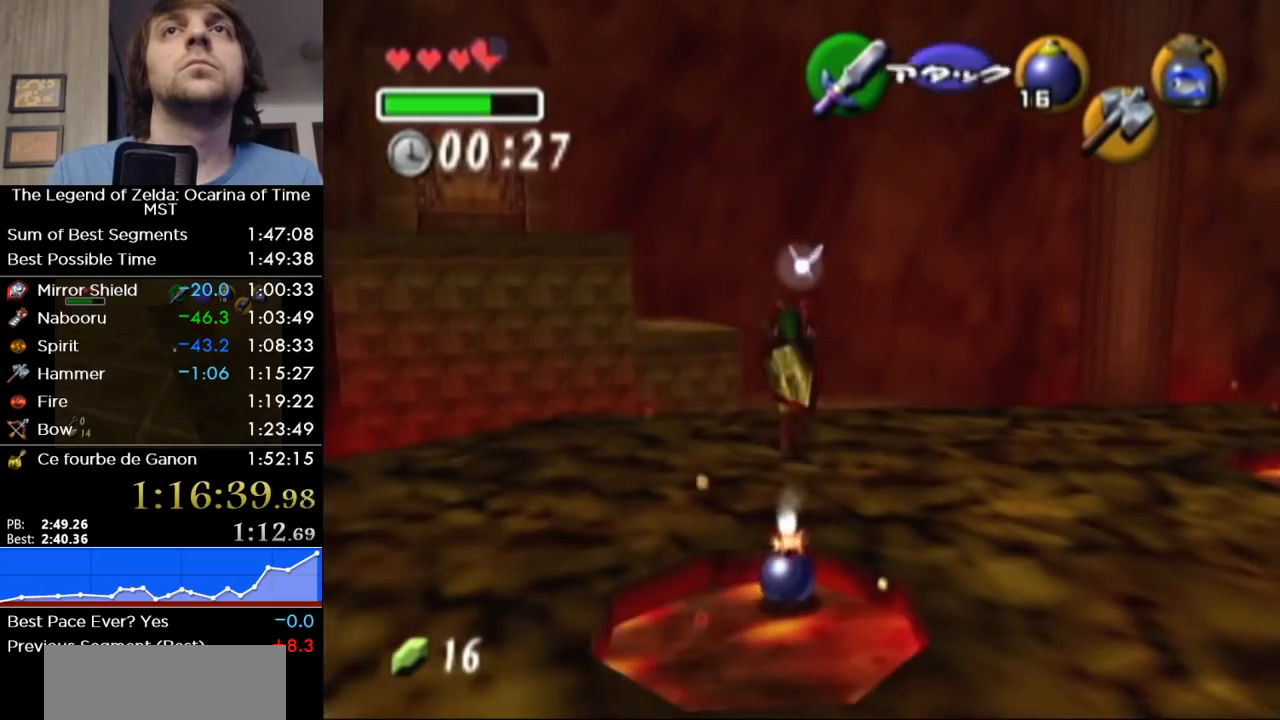
{"buttons": ["L1"], "left_stick": "center", "right_stick": "center", "button_events": [[233, "L1", "down"]]}
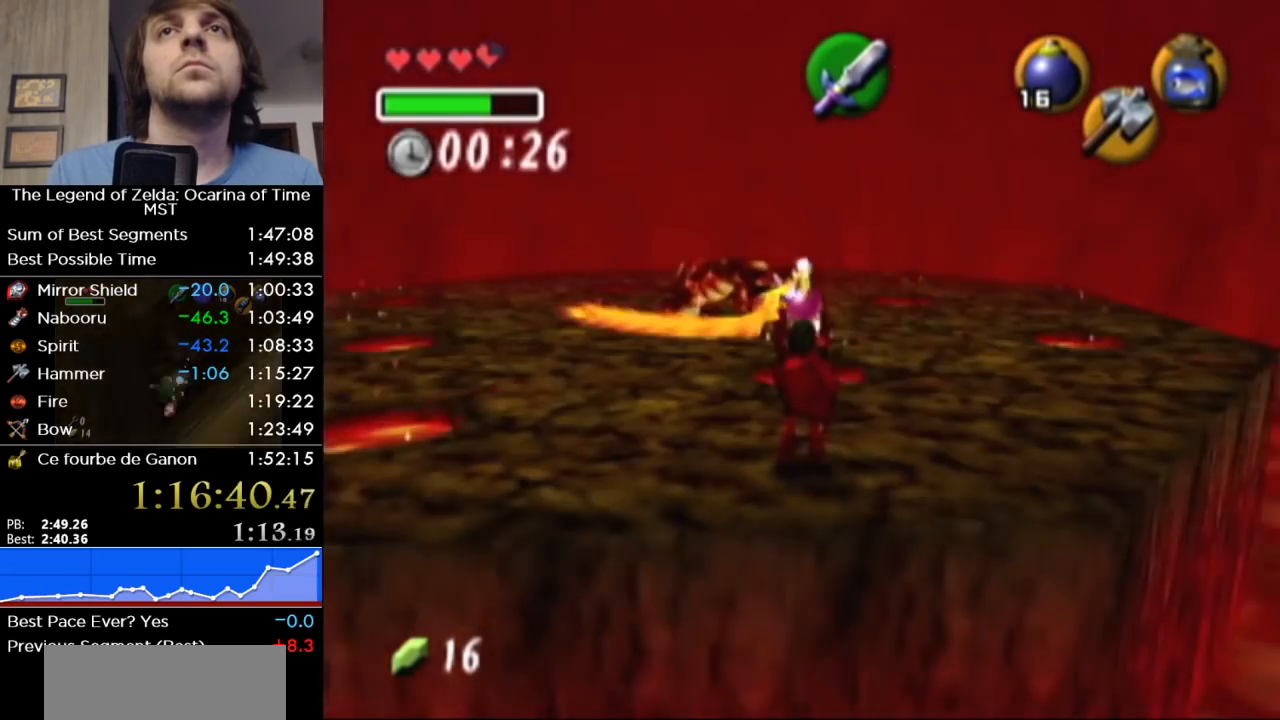
{"buttons": [], "left_stick": "up-right", "right_stick": "center", "button_events": [[83, "L1", "up"]]}
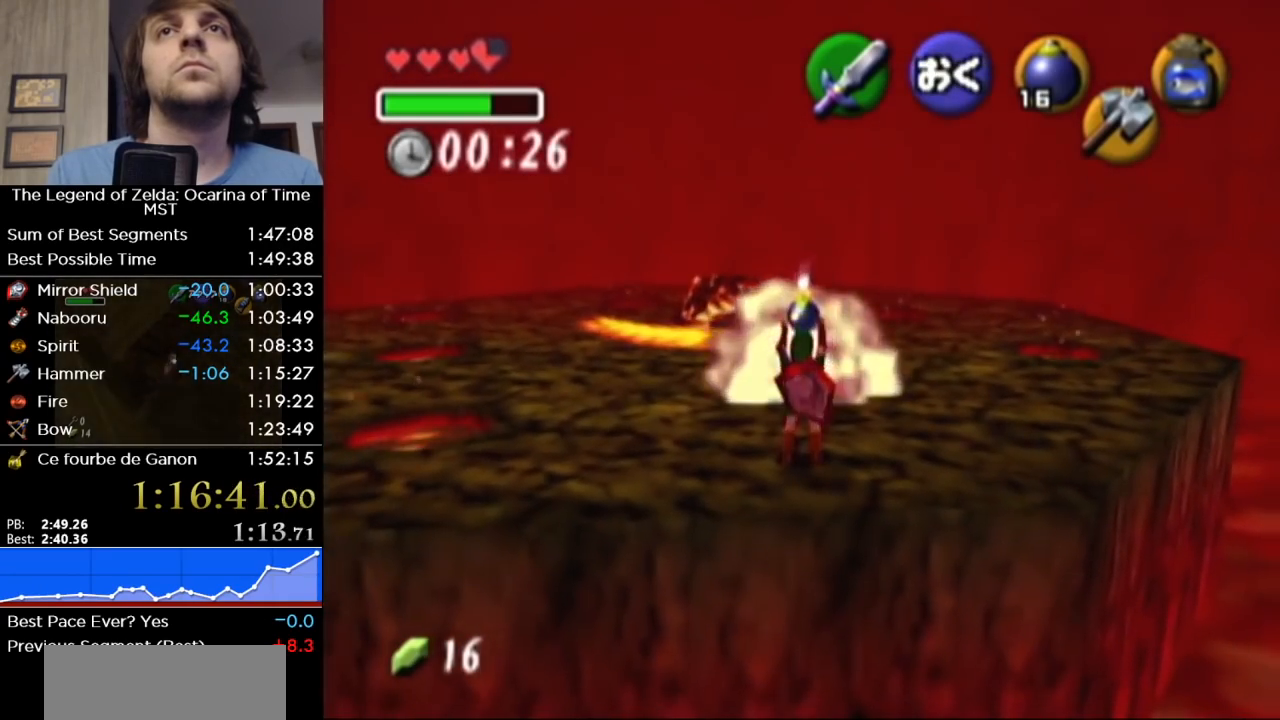
{"buttons": [], "left_stick": "up", "right_stick": "center", "button_events": []}
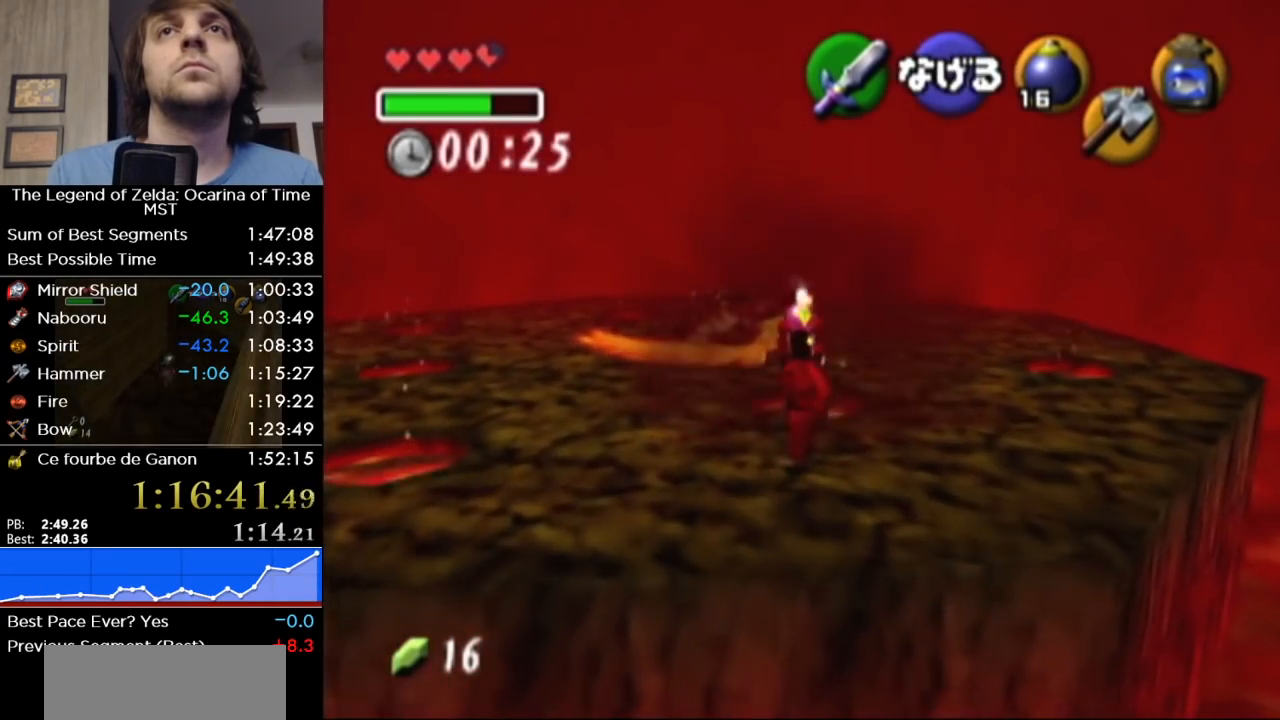
{"buttons": [], "left_stick": "down", "right_stick": "center", "button_events": [[333, "R1", "down"], [450, "R1", "up"]]}
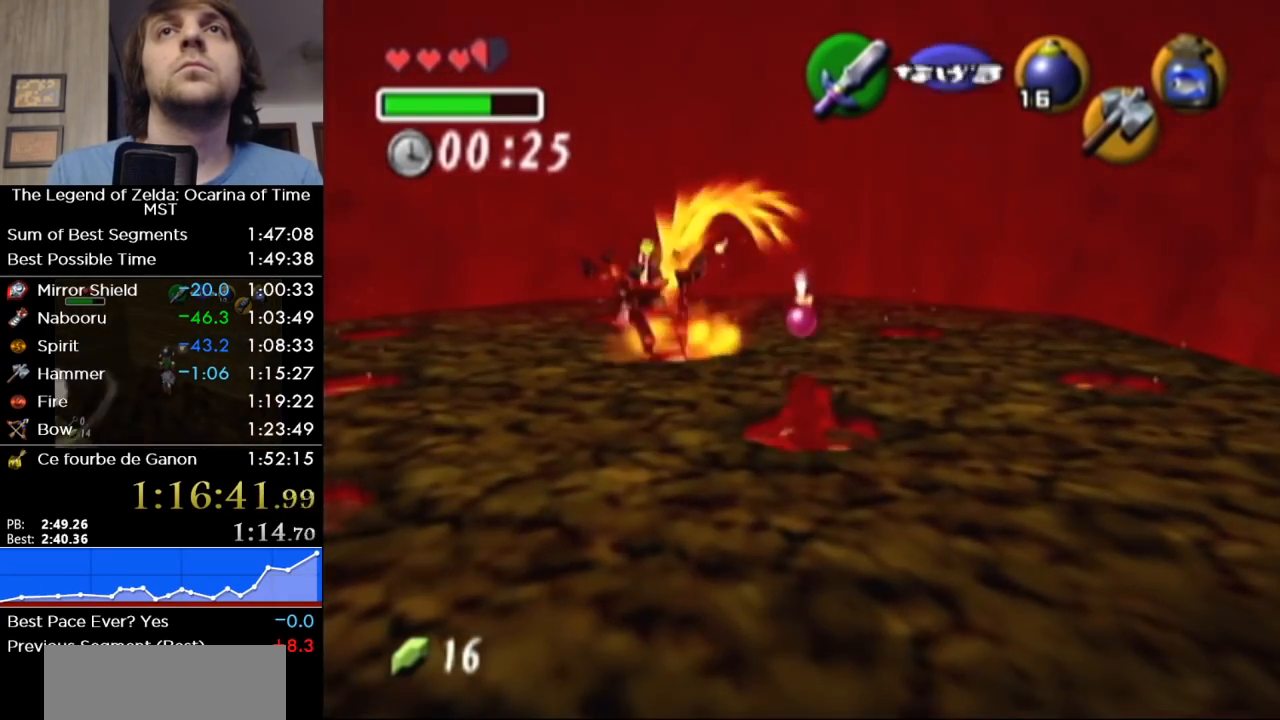
{"buttons": [], "left_stick": "down", "right_stick": "center", "button_events": [[17, "Y", "down"], [183, "Y", "up"]]}
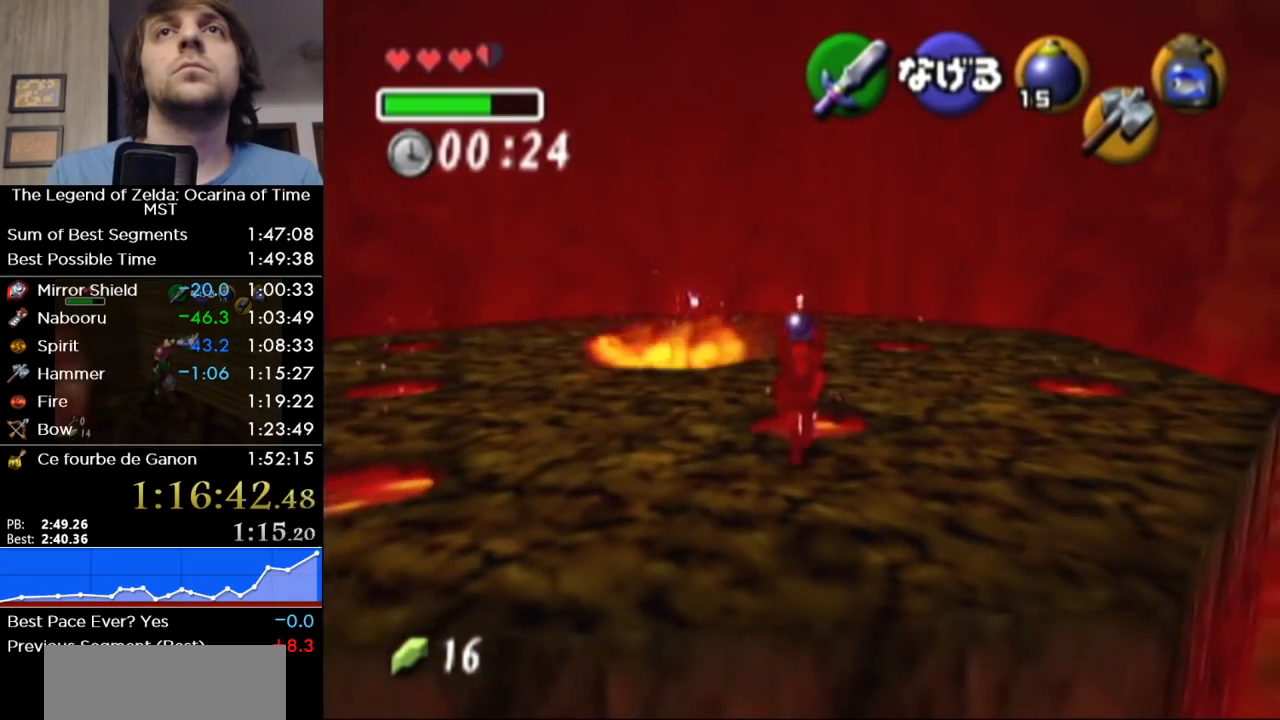
{"buttons": [], "left_stick": "center", "right_stick": "center", "button_events": []}
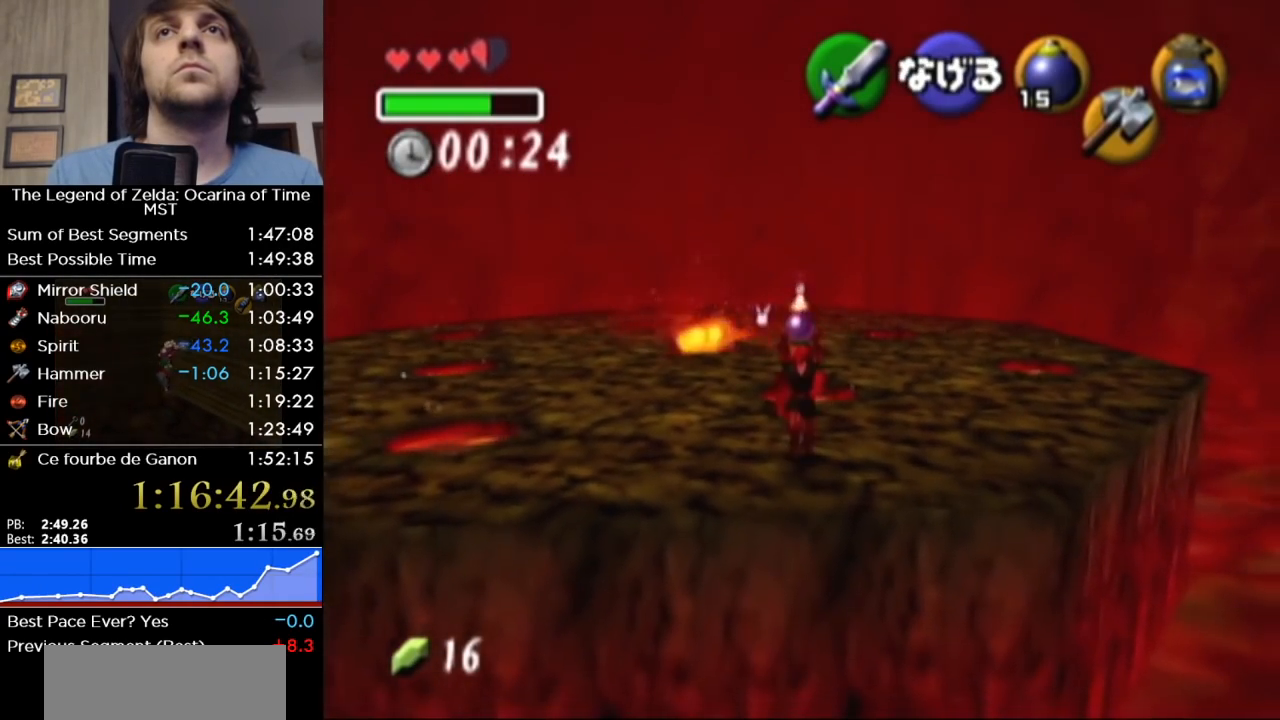
{"buttons": [], "left_stick": "center", "right_stick": "center", "button_events": []}
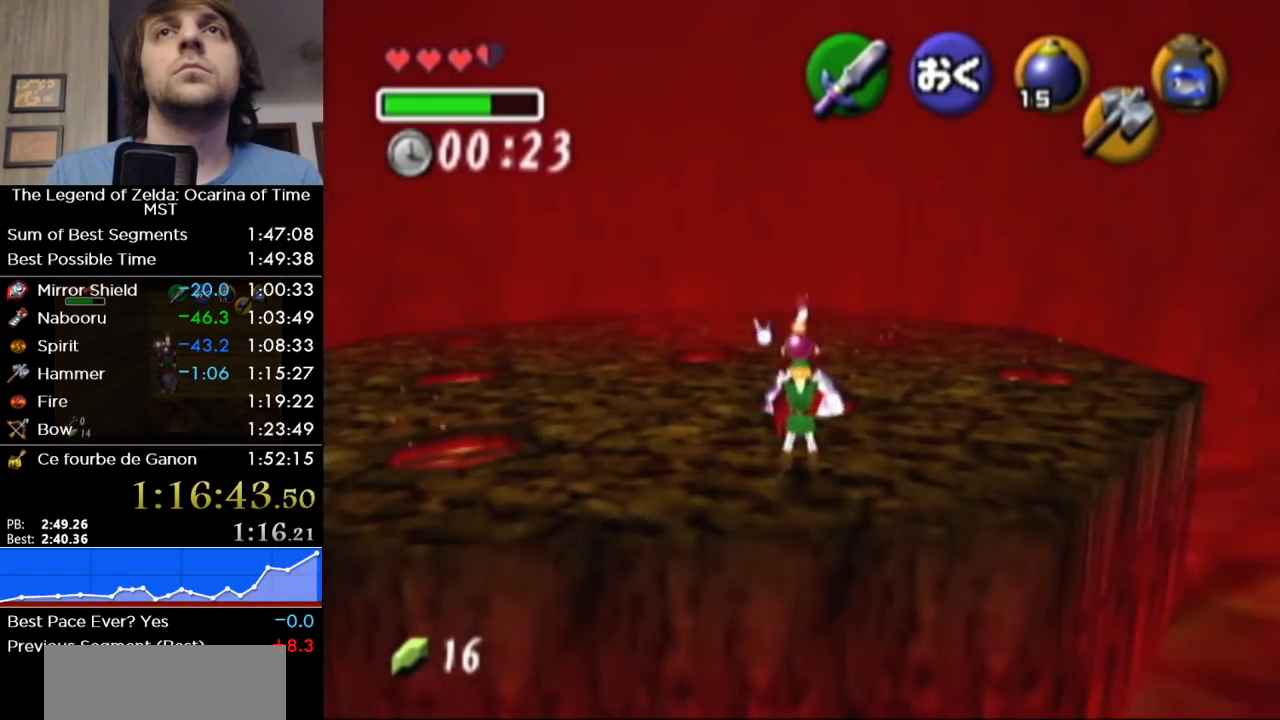
{"buttons": [], "left_stick": "up", "right_stick": "center", "button_events": []}
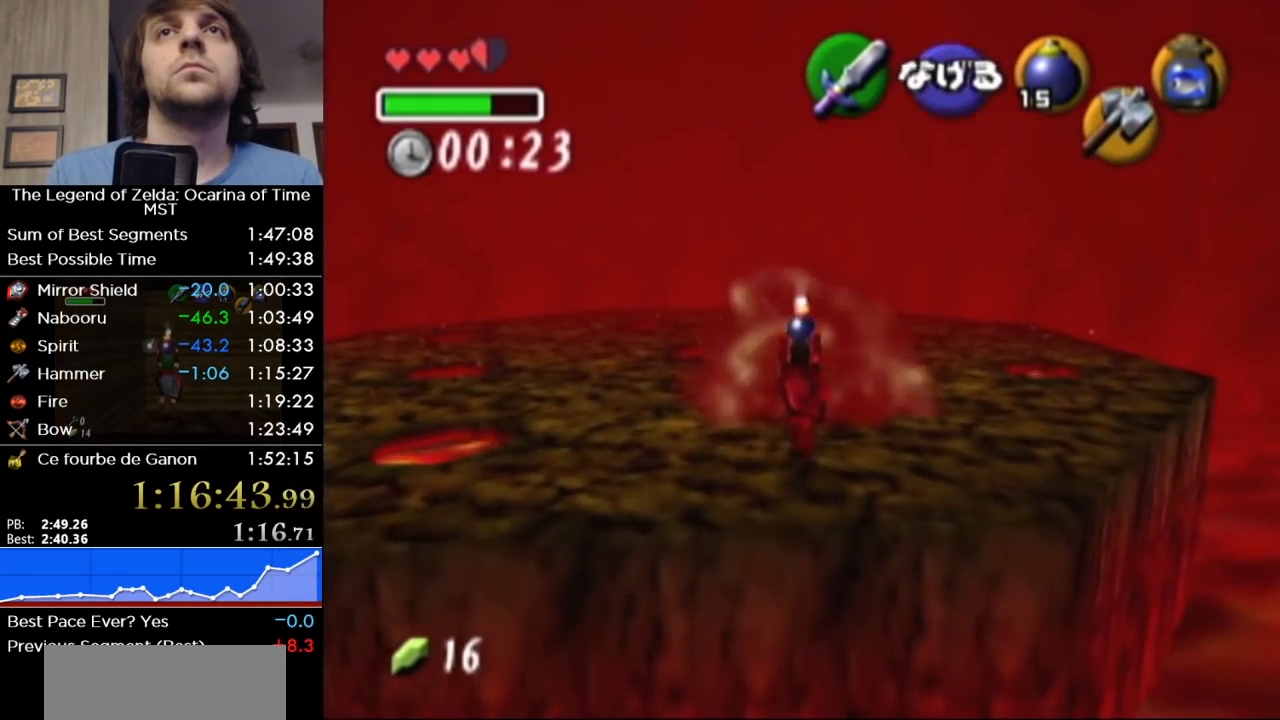
{"buttons": ["R1"], "left_stick": "up", "right_stick": "center", "button_events": [[483, "R1", "down"]]}
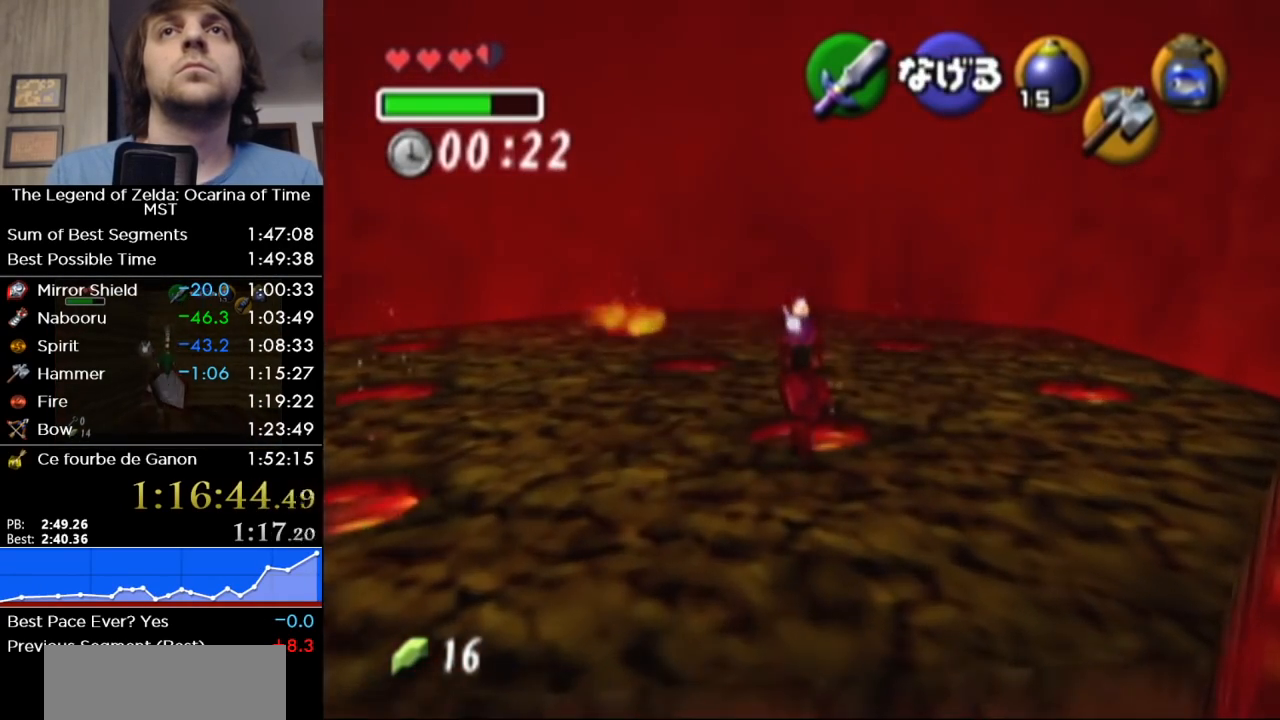
{"buttons": [], "left_stick": "up-left", "right_stick": "center", "button_events": [[150, "R1", "up"]]}
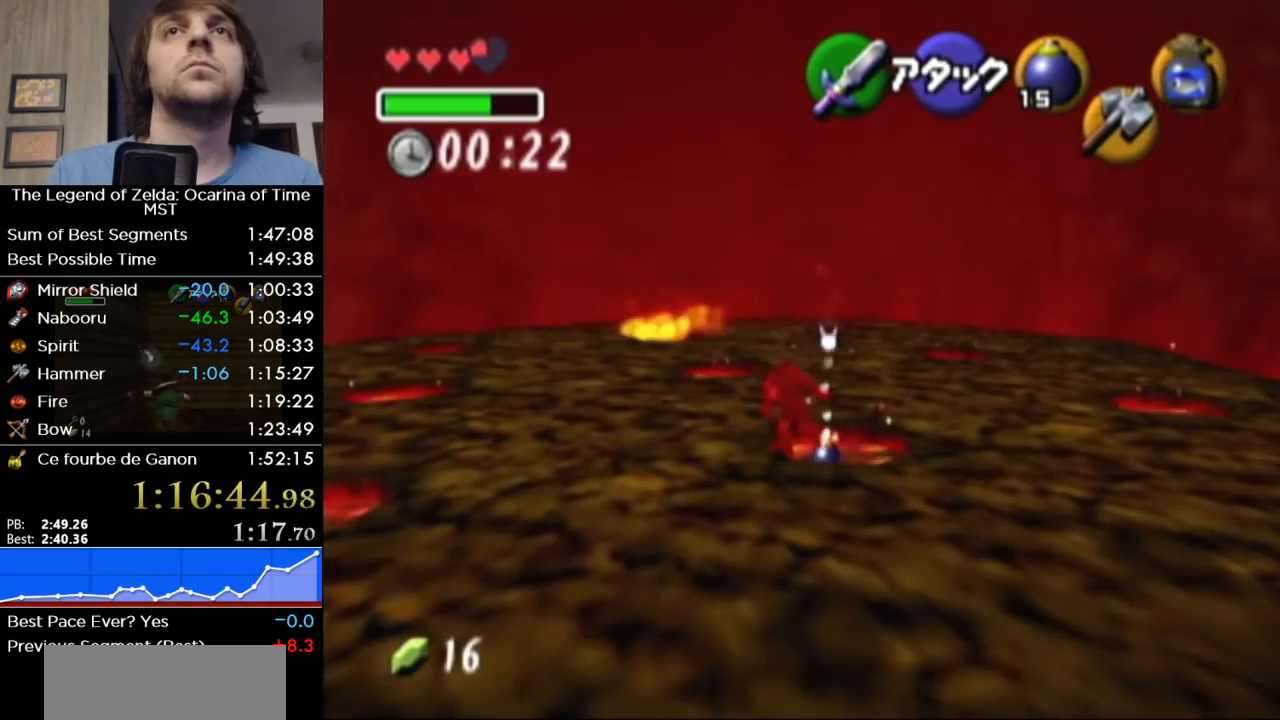
{"buttons": [], "left_stick": "up-left", "right_stick": "center", "button_events": [[50, "A", "down"], [117, "A", "up"]]}
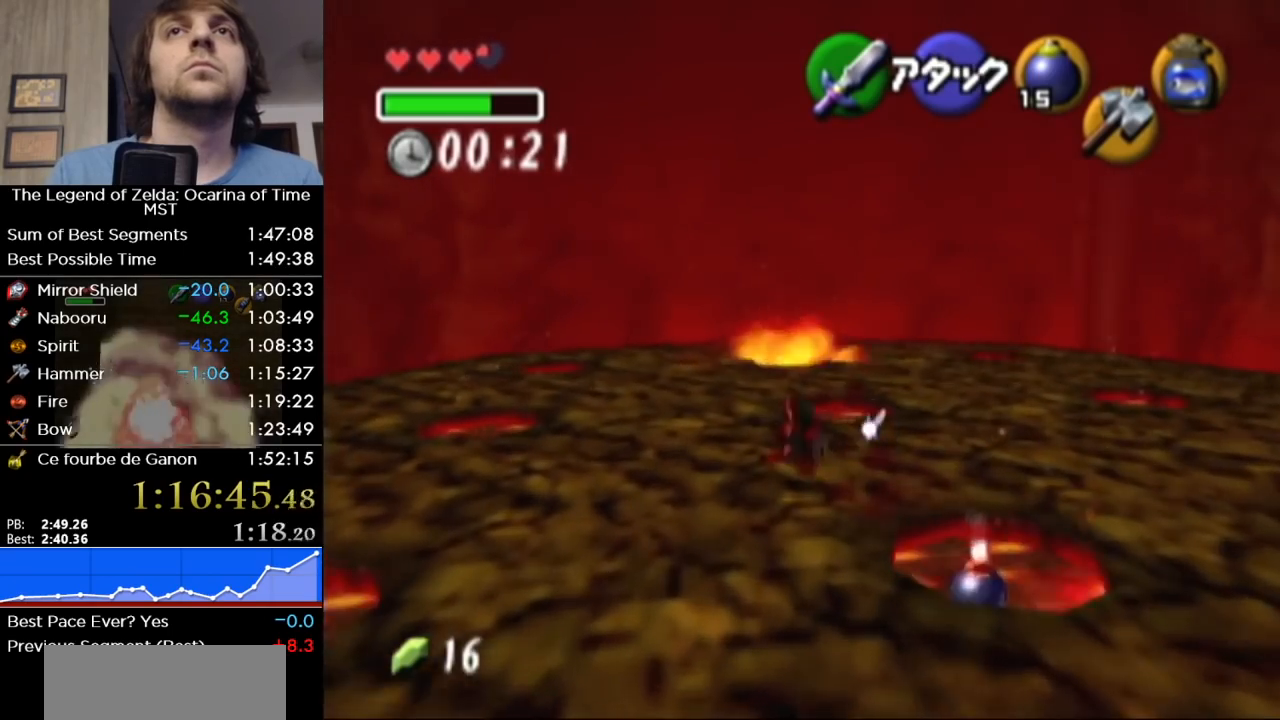
{"buttons": [], "left_stick": "up", "right_stick": "center", "button_events": []}
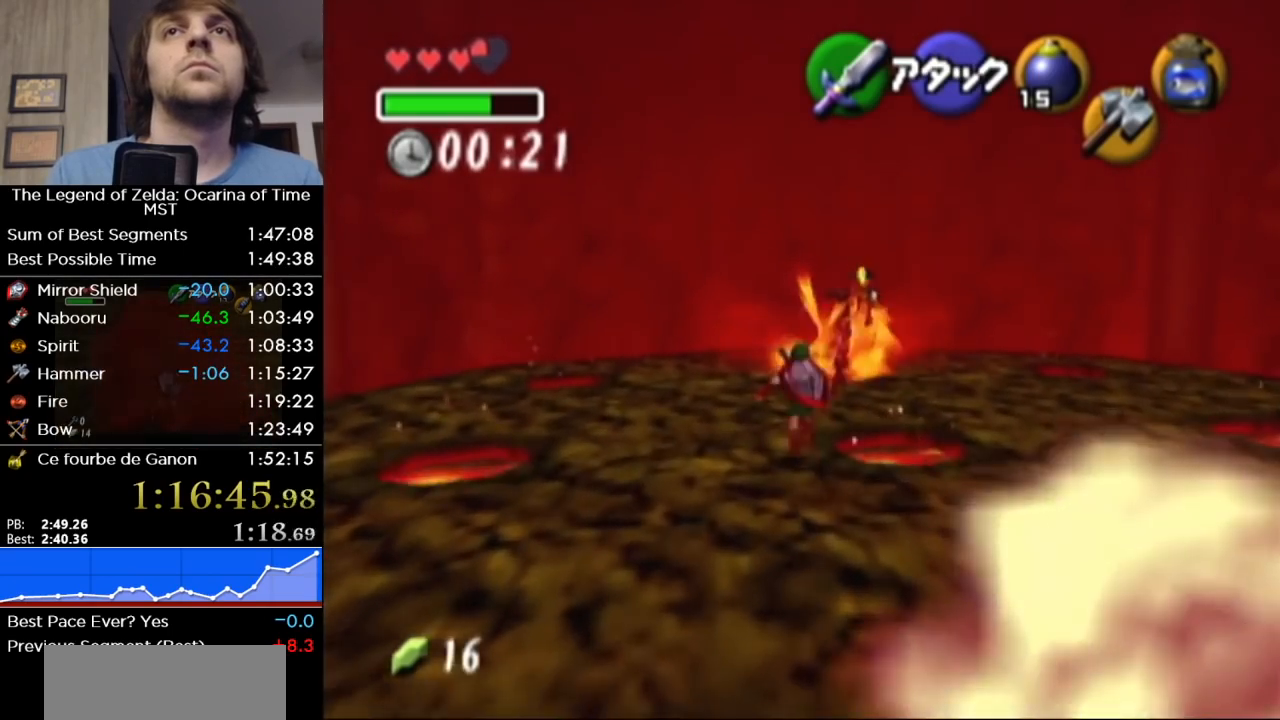
{"buttons": ["R1"], "left_stick": "up", "right_stick": "center", "button_events": [[367, "B", "down"], [433, "R1", "down"], [483, "B", "up"]]}
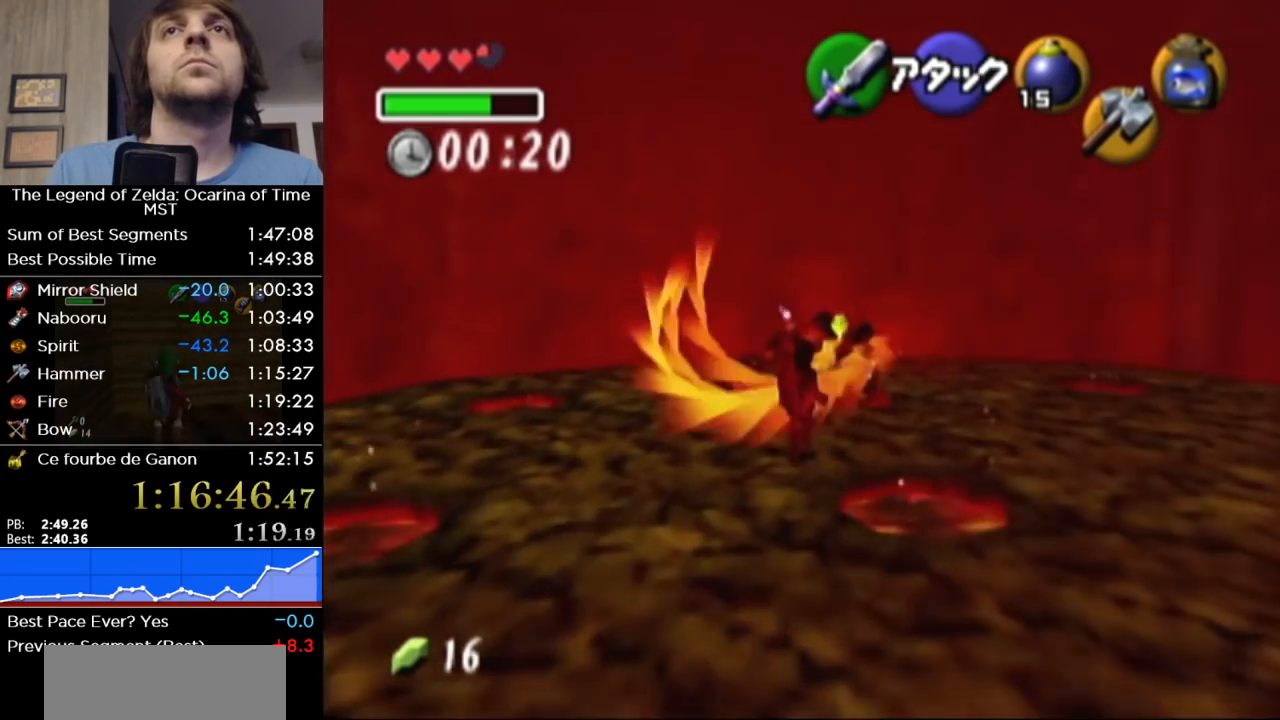
{"buttons": [], "left_stick": "down", "right_stick": "center", "button_events": [[83, "B", "down"], [267, "B", "up"], [467, "R1", "up"]]}